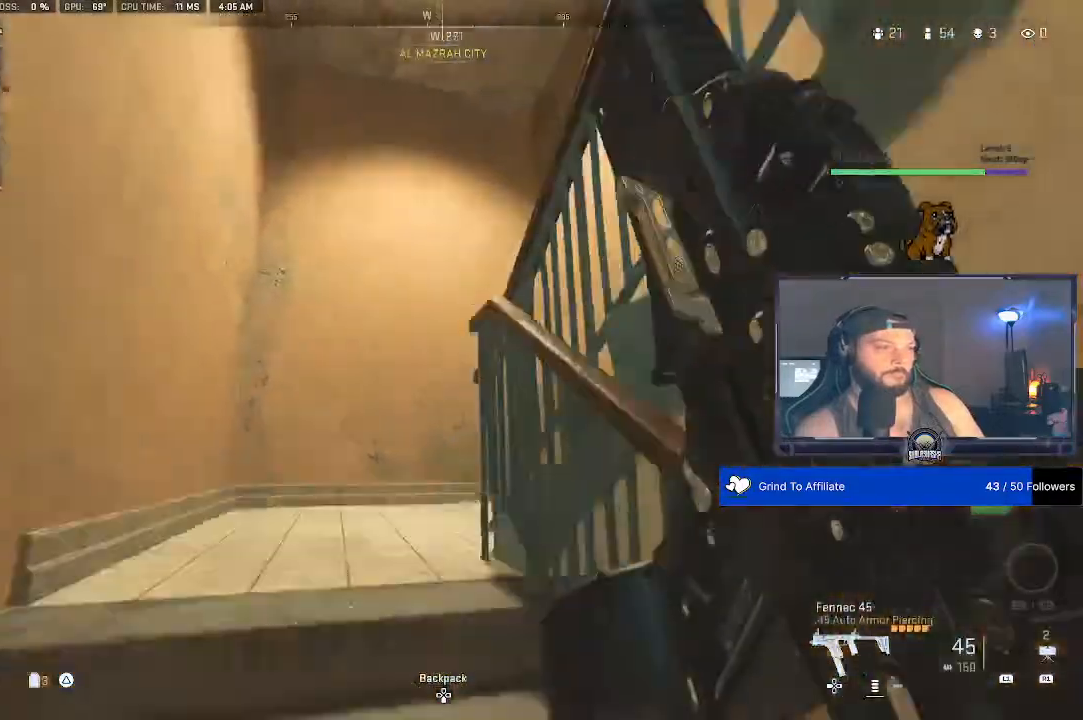
Gameplay with a controller (PlayStation layout); each line is a JSON object with the inputs held at the frame after it. "events" lists button and stick changes between this image and that frame as [ms after this image, input, new state], when the widget could be followed in between.
{"buttons": [], "left_stick": "center", "right_stick": "right", "events": [[167, "right_stick", "right"]]}
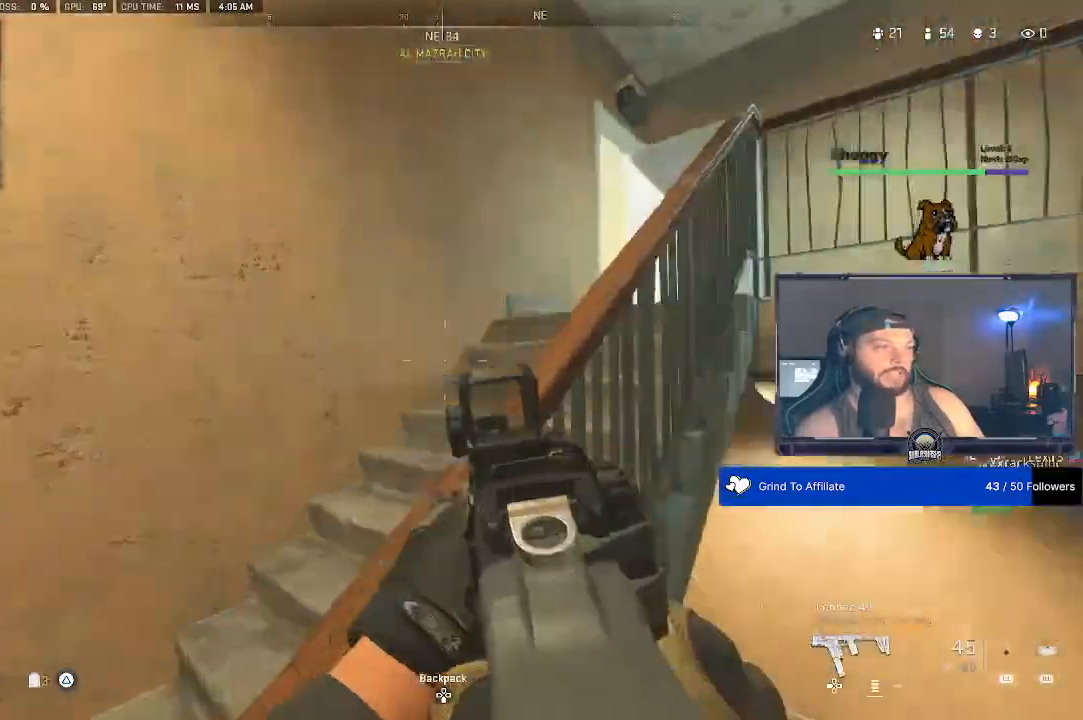
{"buttons": [], "left_stick": "center", "right_stick": "right", "events": []}
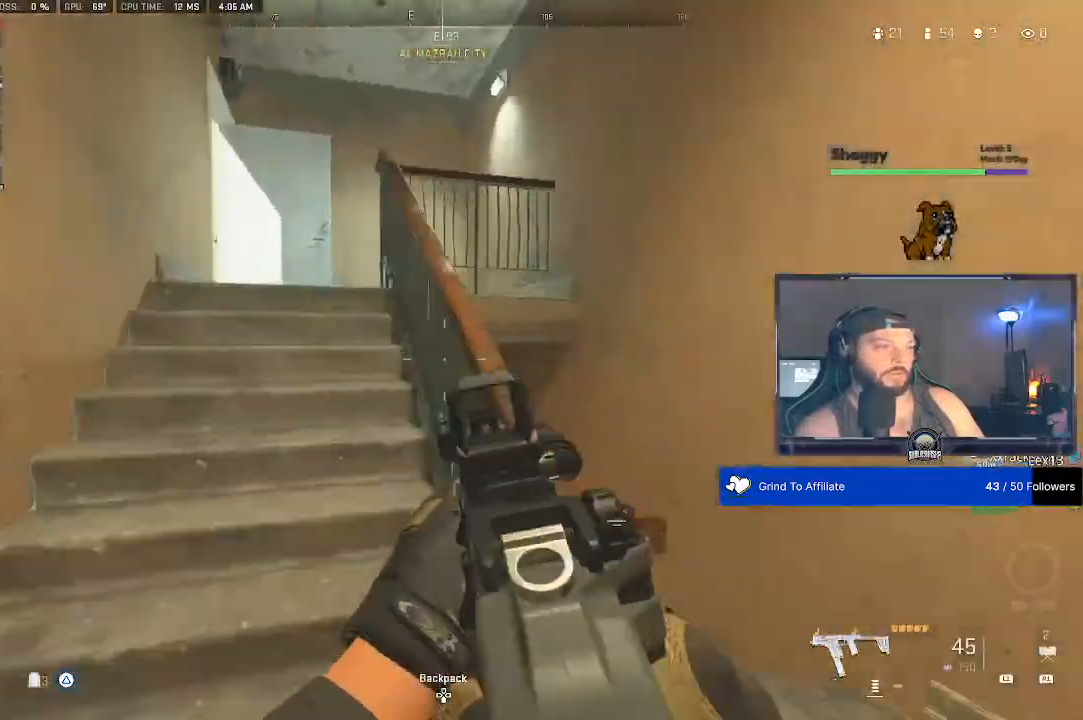
{"buttons": [], "left_stick": "center", "right_stick": "right", "events": []}
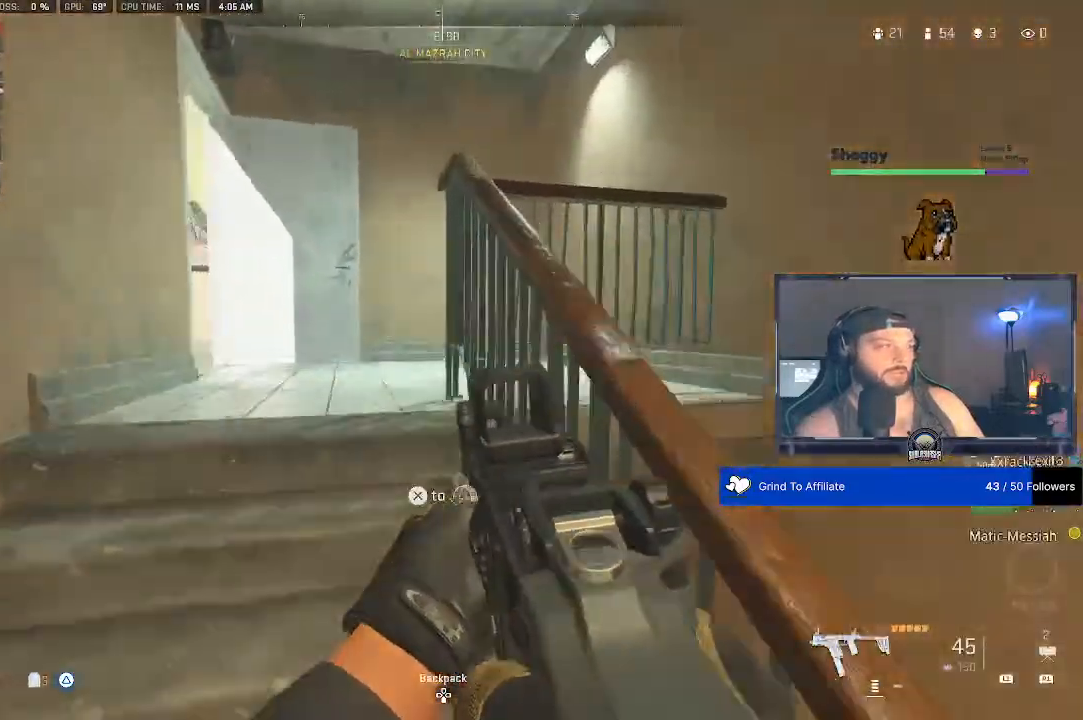
{"buttons": [], "left_stick": "center", "right_stick": "right", "events": []}
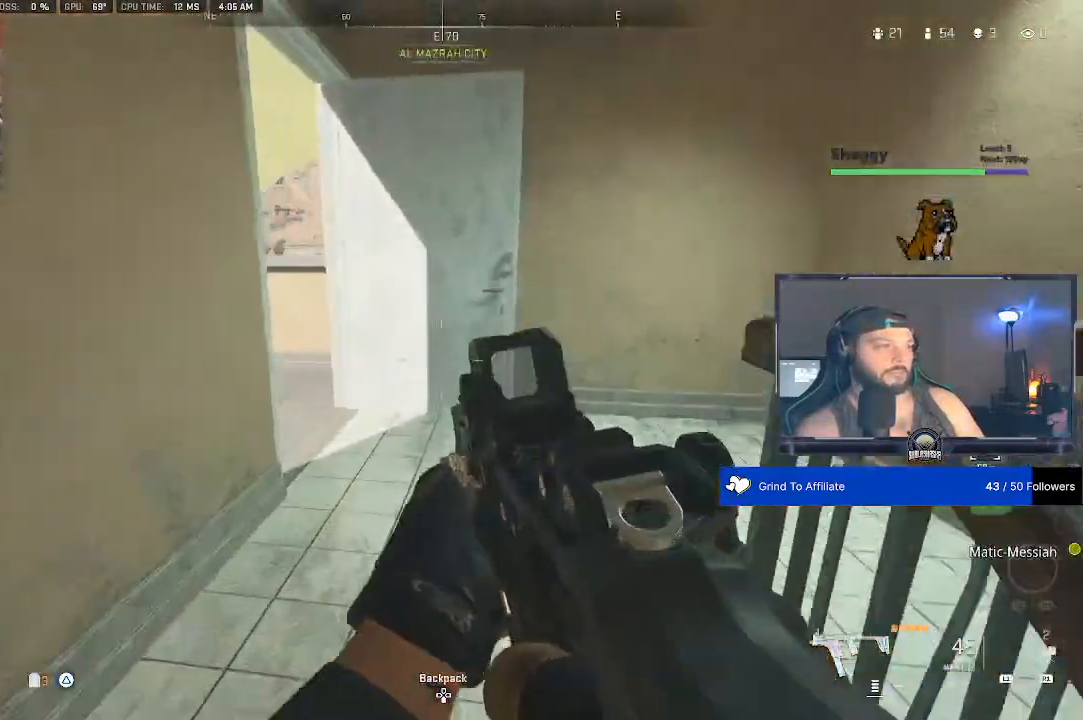
{"buttons": [], "left_stick": "center", "right_stick": "right", "events": []}
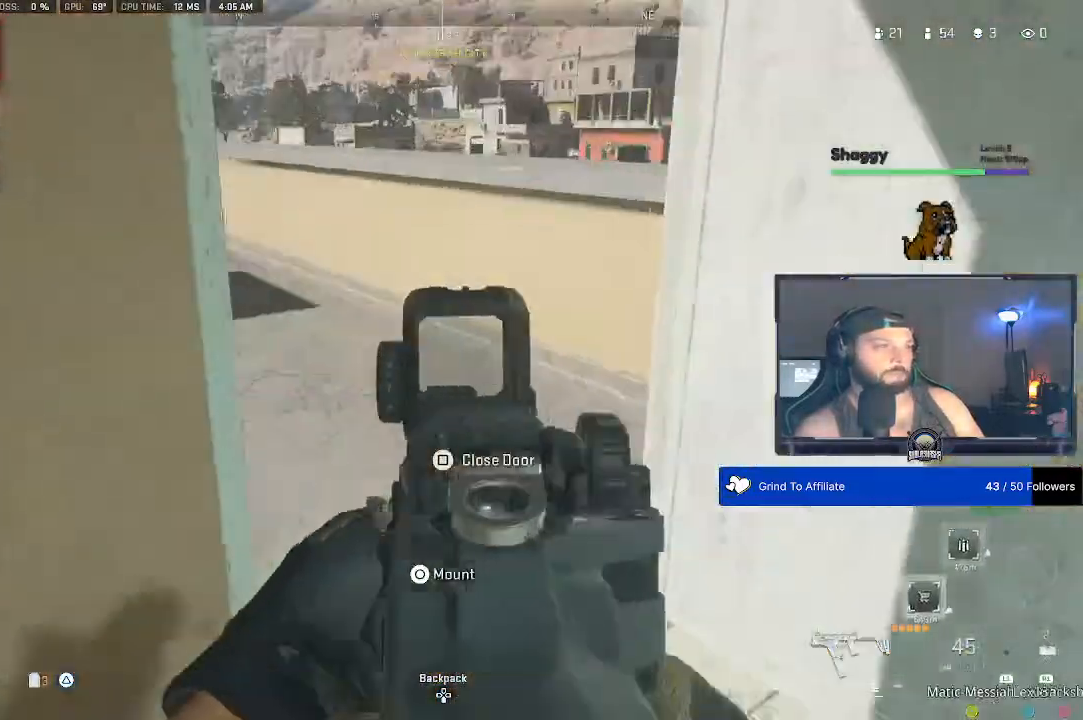
{"buttons": [], "left_stick": "center", "right_stick": "center", "events": [[200, "right_stick", "center"]]}
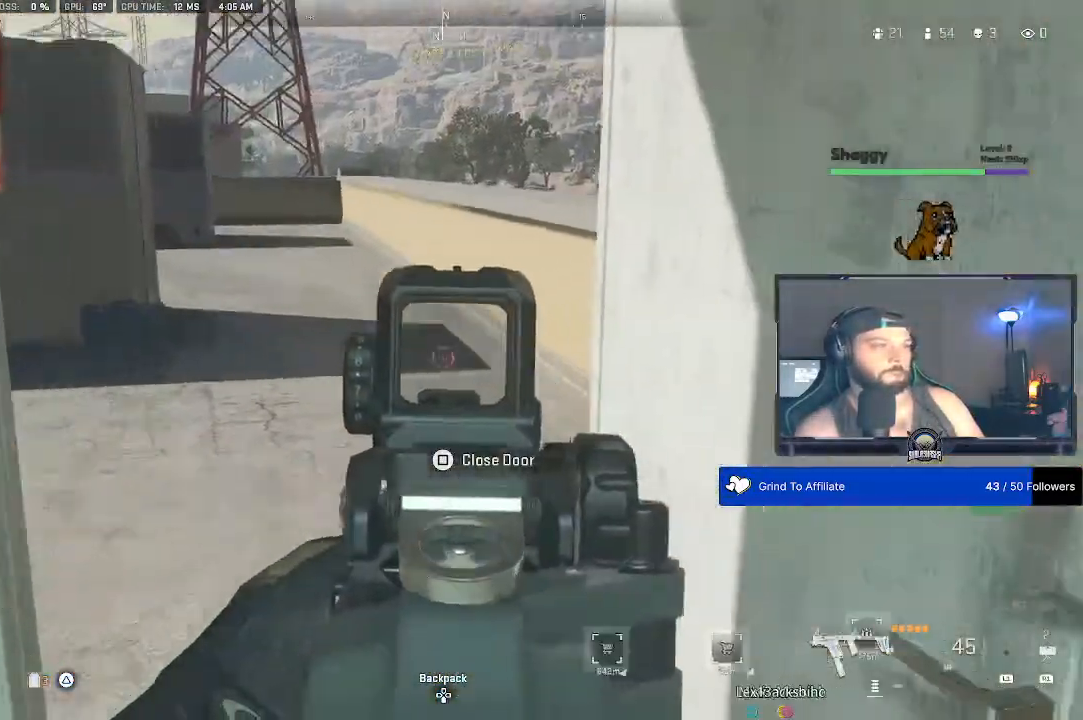
{"buttons": [], "left_stick": "center", "right_stick": "center", "events": []}
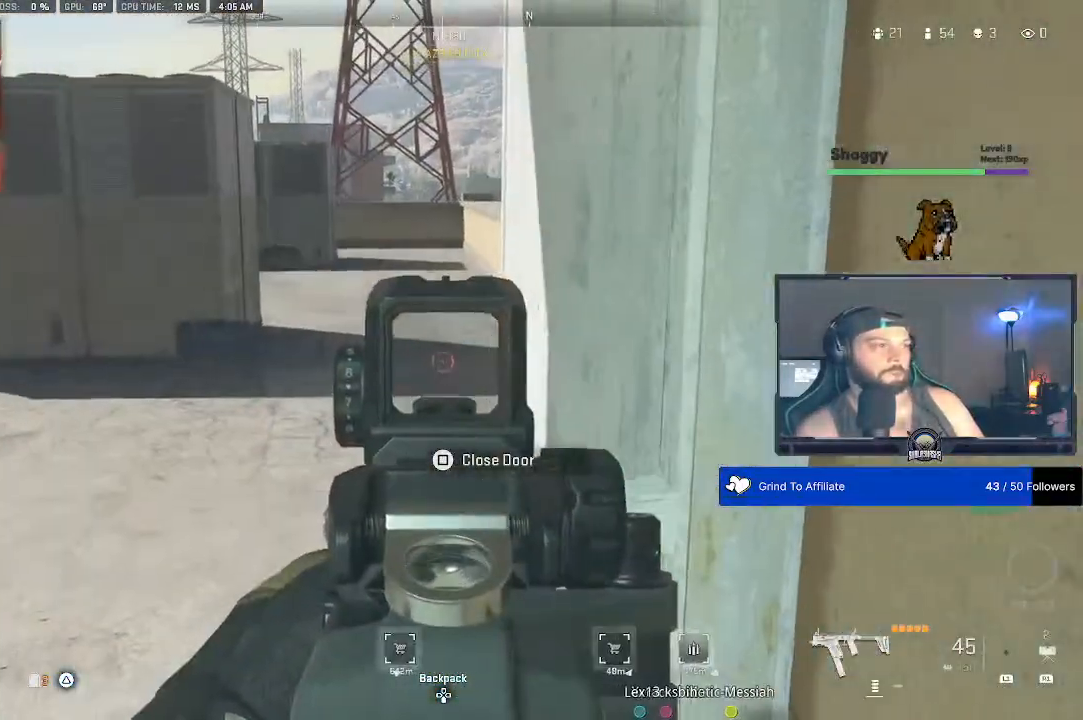
{"buttons": [], "left_stick": "center", "right_stick": "center", "events": [[67, "right_stick", "down"], [433, "right_stick", "center"]]}
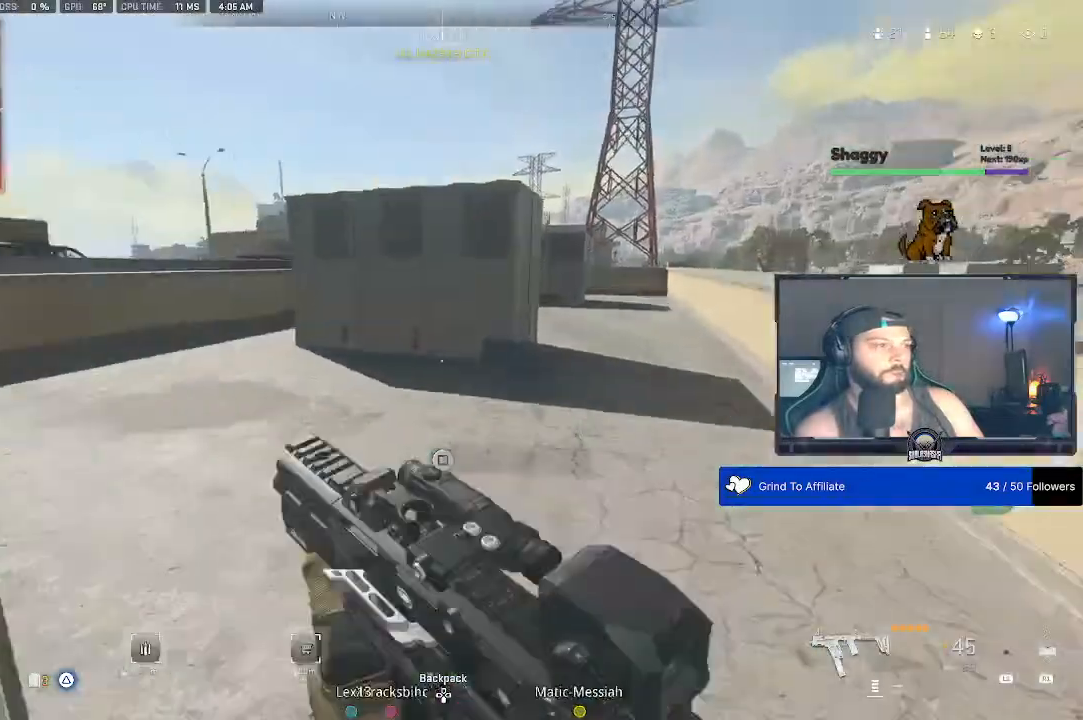
{"buttons": [], "left_stick": "center", "right_stick": "center", "events": []}
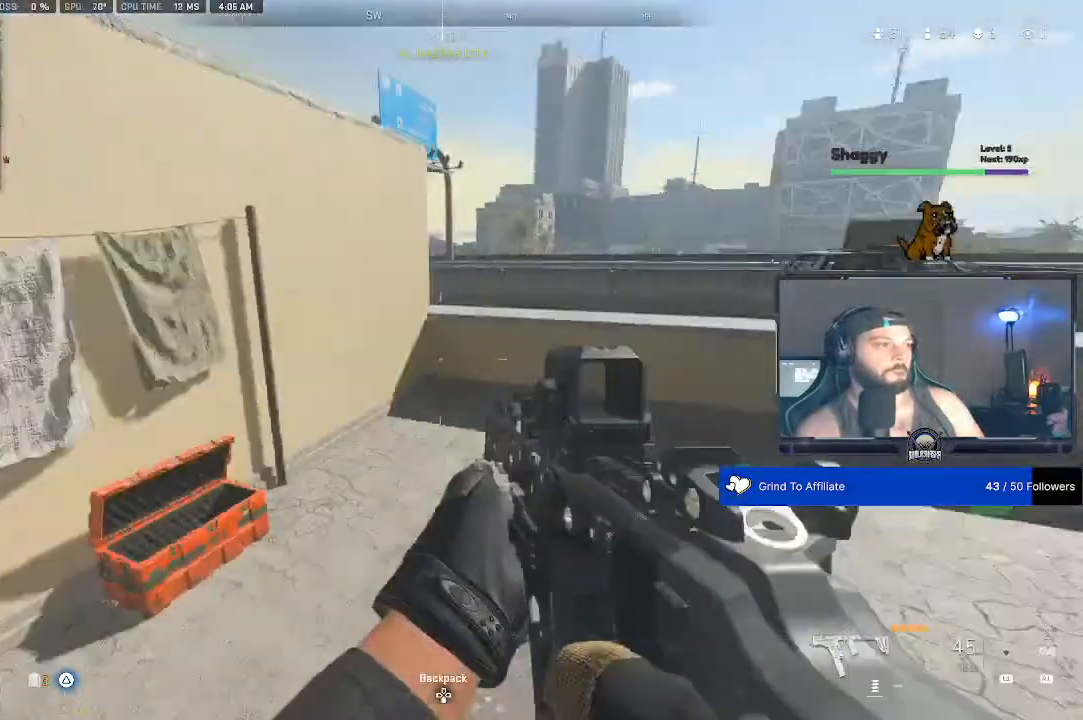
{"buttons": [], "left_stick": "center", "right_stick": "center", "events": []}
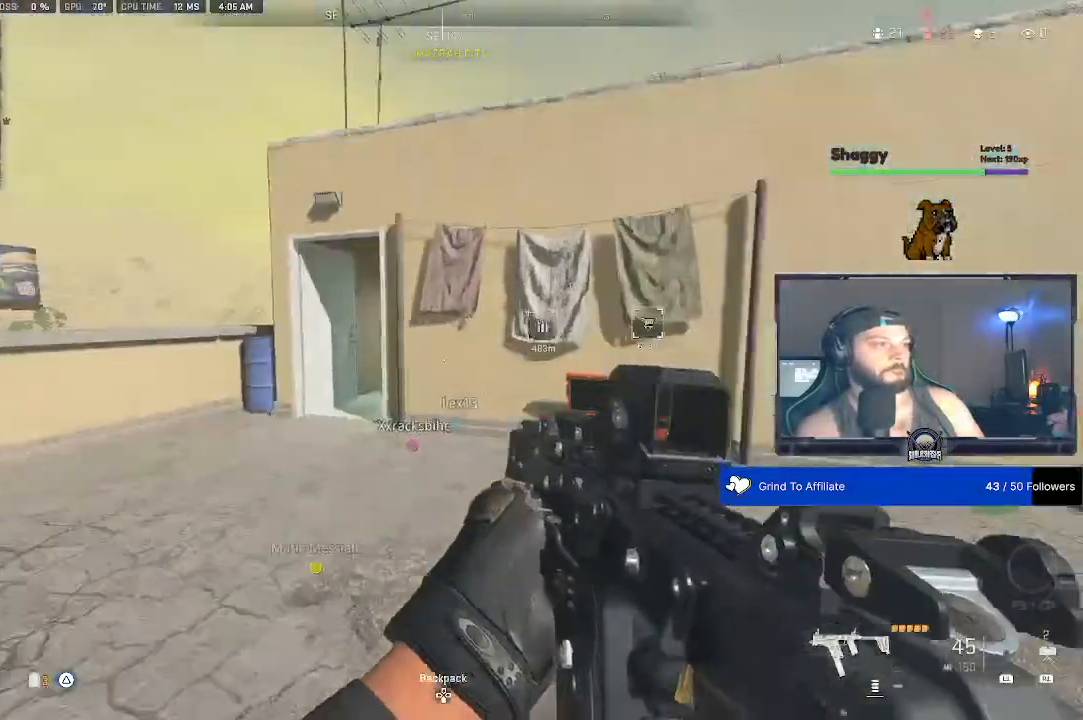
{"buttons": [], "left_stick": "center", "right_stick": "center", "events": []}
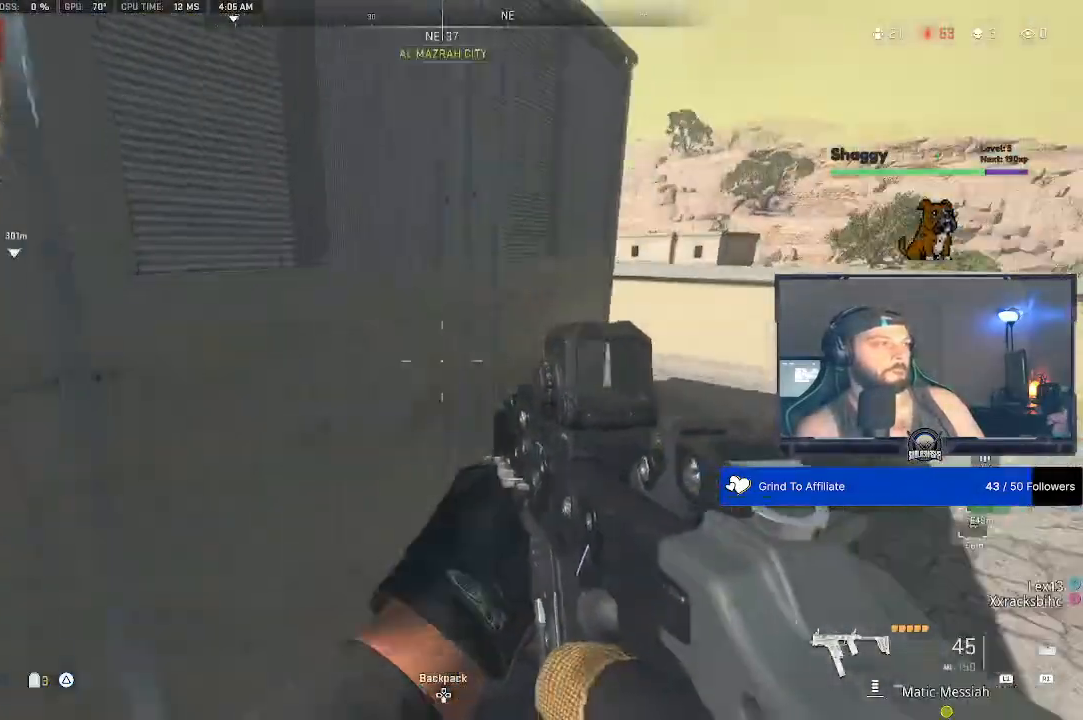
{"buttons": [], "left_stick": "center", "right_stick": "center", "events": []}
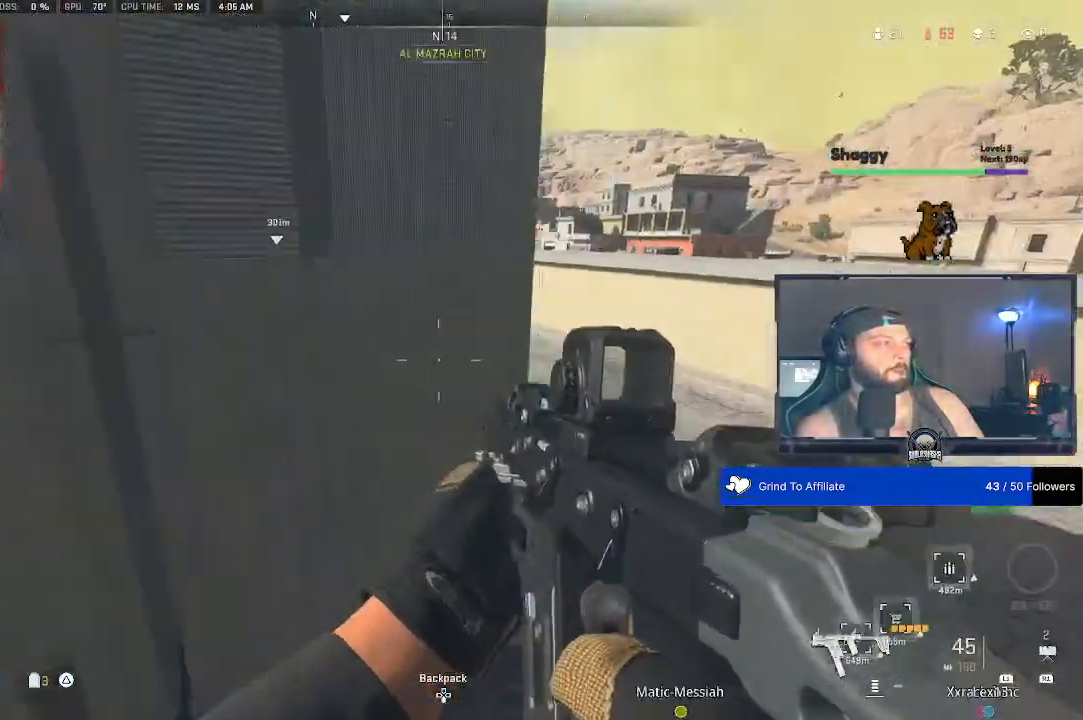
{"buttons": [], "left_stick": "center", "right_stick": "center", "events": []}
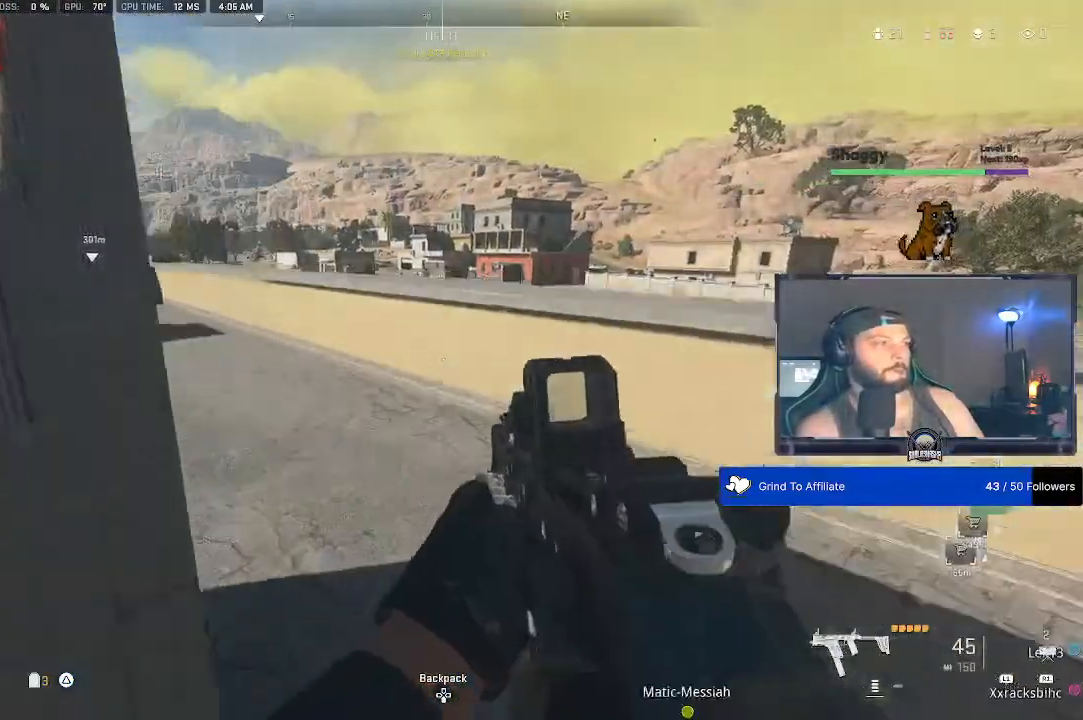
{"buttons": [], "left_stick": "center", "right_stick": "center", "events": []}
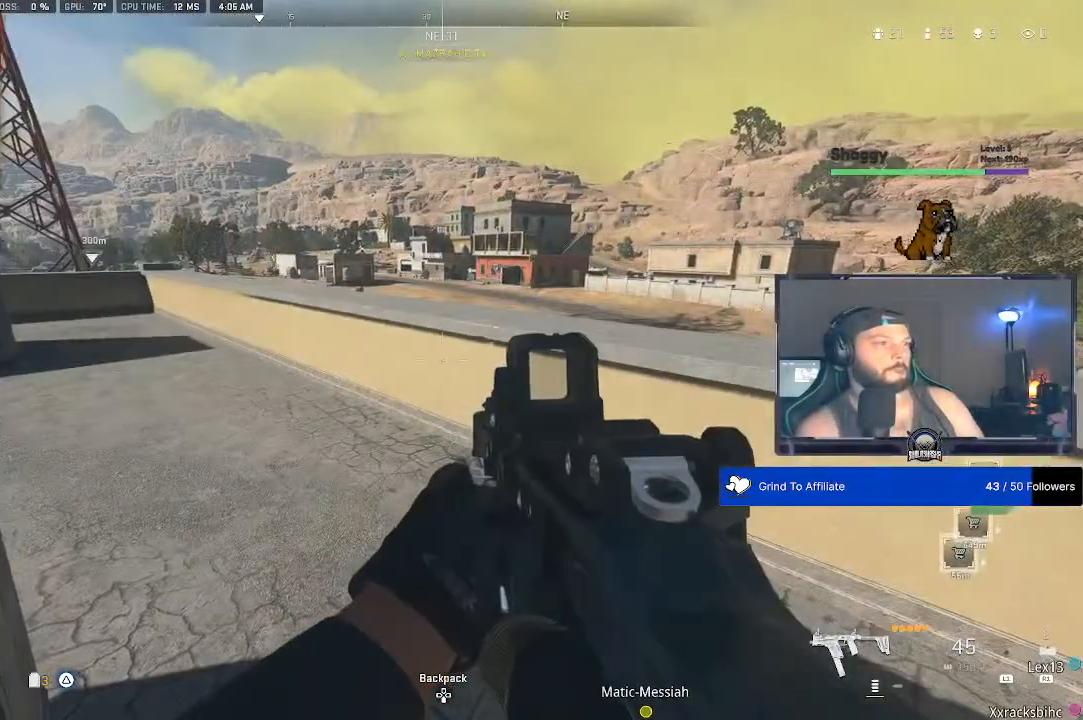
{"buttons": [], "left_stick": "center", "right_stick": "center", "events": []}
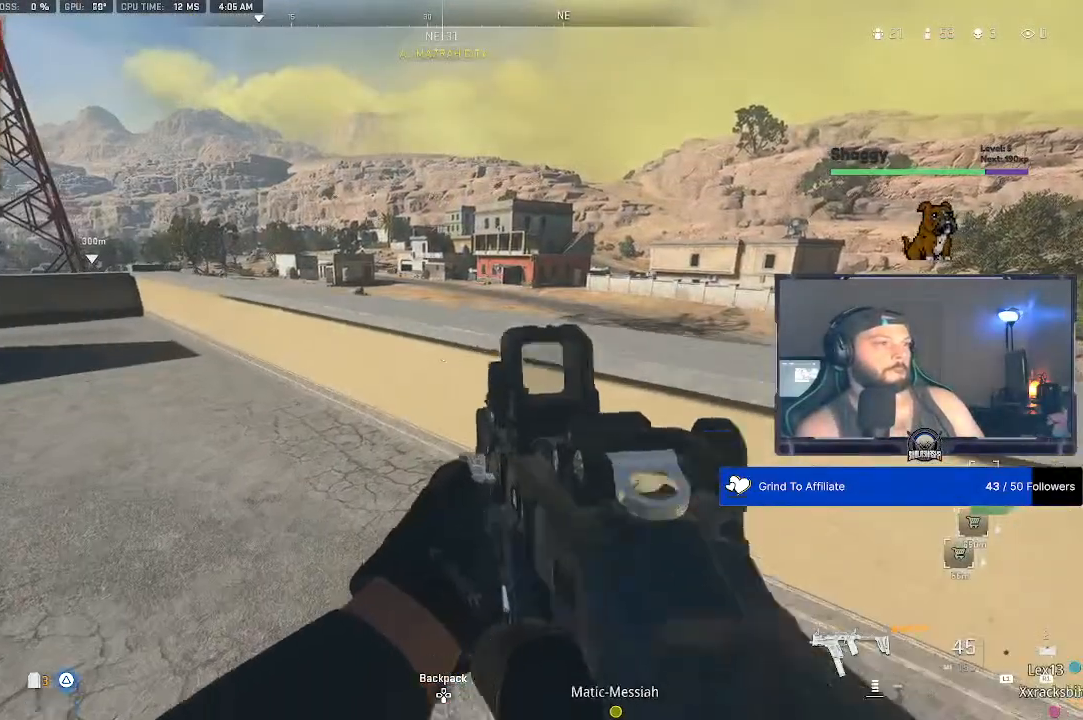
{"buttons": [], "left_stick": "center", "right_stick": "center", "events": []}
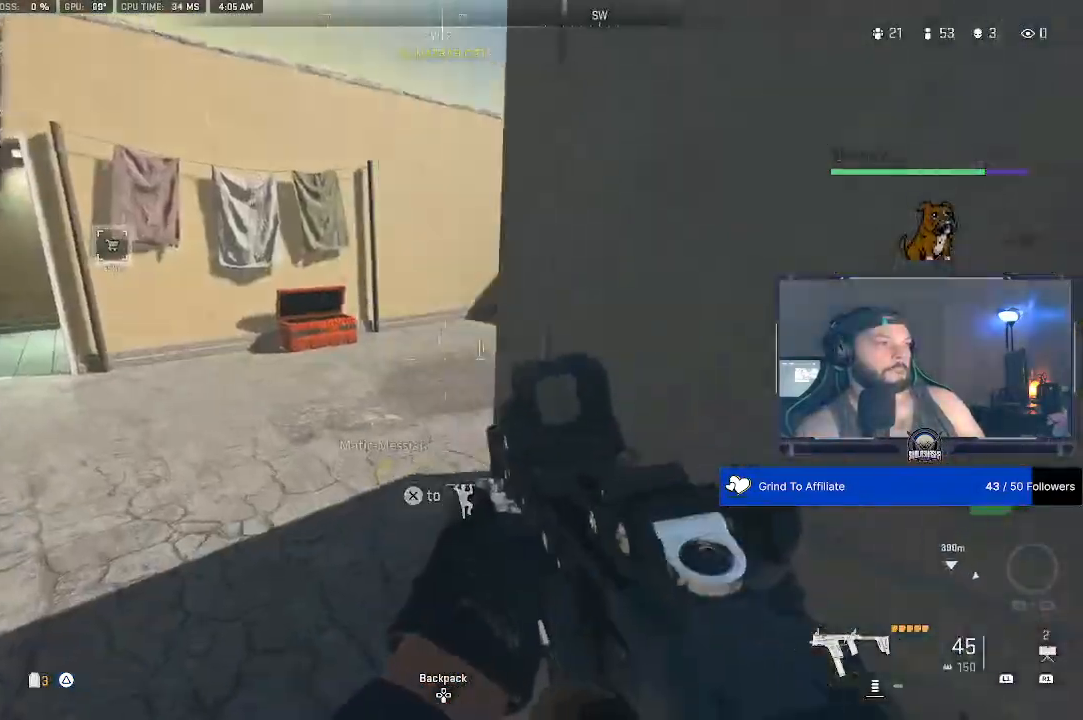
{"buttons": [], "left_stick": "center", "right_stick": "center", "events": []}
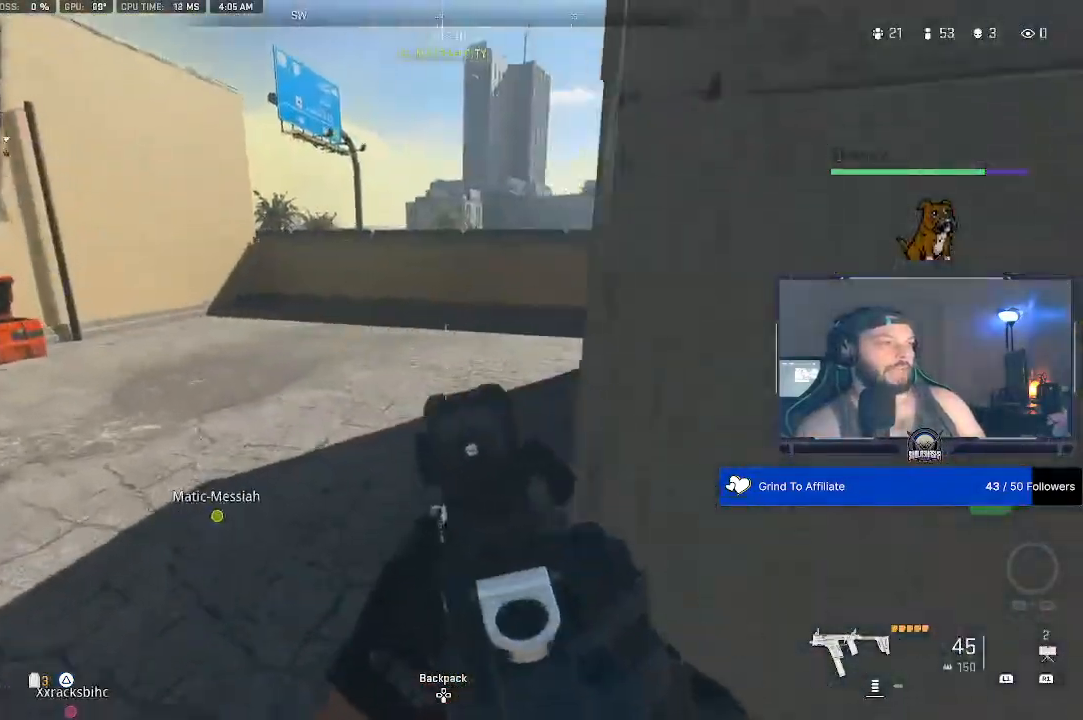
{"buttons": [], "left_stick": "center", "right_stick": "center", "events": []}
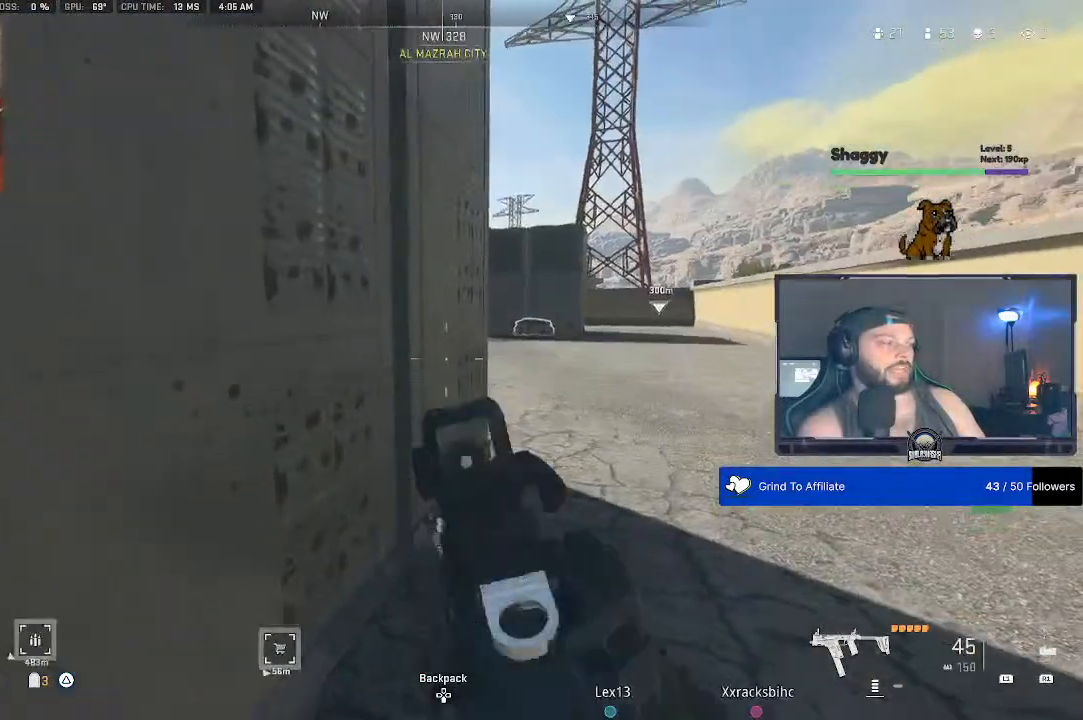
{"buttons": [], "left_stick": "center", "right_stick": "down", "events": [[233, "right_stick", "down"]]}